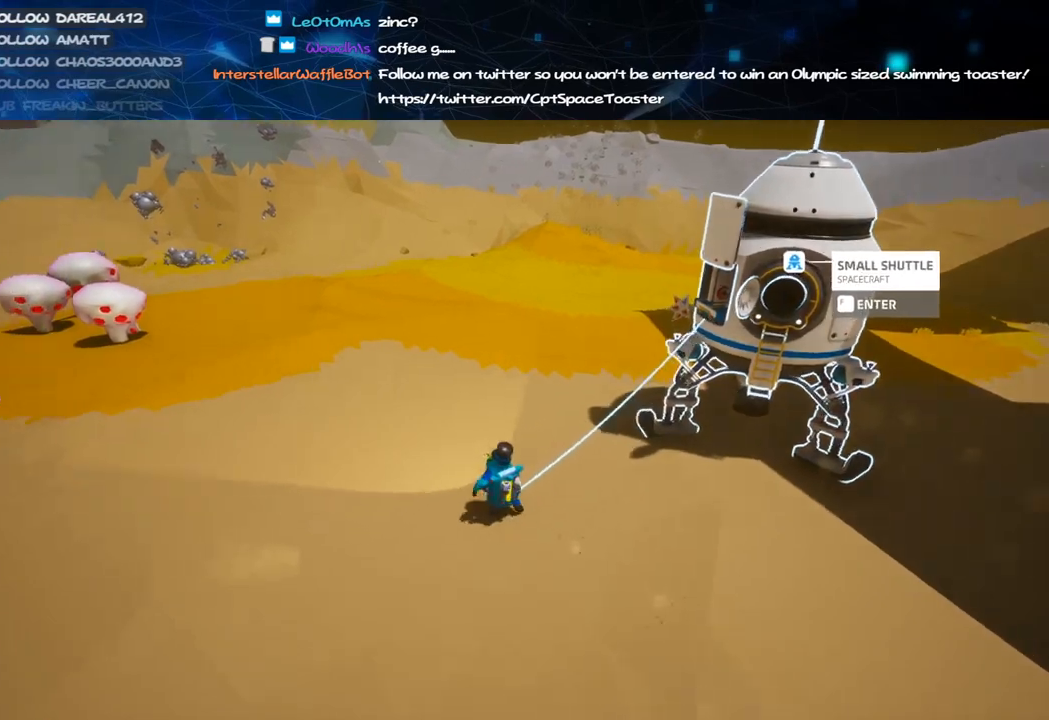
Gameplay with keyboard and mouse; each line is a JSON object with the keys and mouse buttons held at the frame after it. "events" lists presses ("down") and releases ("up") of "a", "alt", "b", "c", "ctrl", "d", "e", "f", "g", "q", "r", "s", "shift", "space", "t", "tab", "v", "w", "x", "z", "mouse_left", "mouse_wheel", "mouse_right", "mouse_mb4" and "mouse_mb5" between this image and that frame as [ms after this image, input, new state], when the widget could be followed in between. "mouse_left", "mouse_wheel", "mouse_right", "mouse_mb4", "mouse_mb5" = the "left", "wheel", "right", "mb4", "mb5" buttons of the "mouse" list. No other keys are recorded. "wheel" means that the mouse wheel is clicked or scrolled. Mouse movement is not recorded.
{"keys": ["shift", "w"], "mouse": ["right"], "events": []}
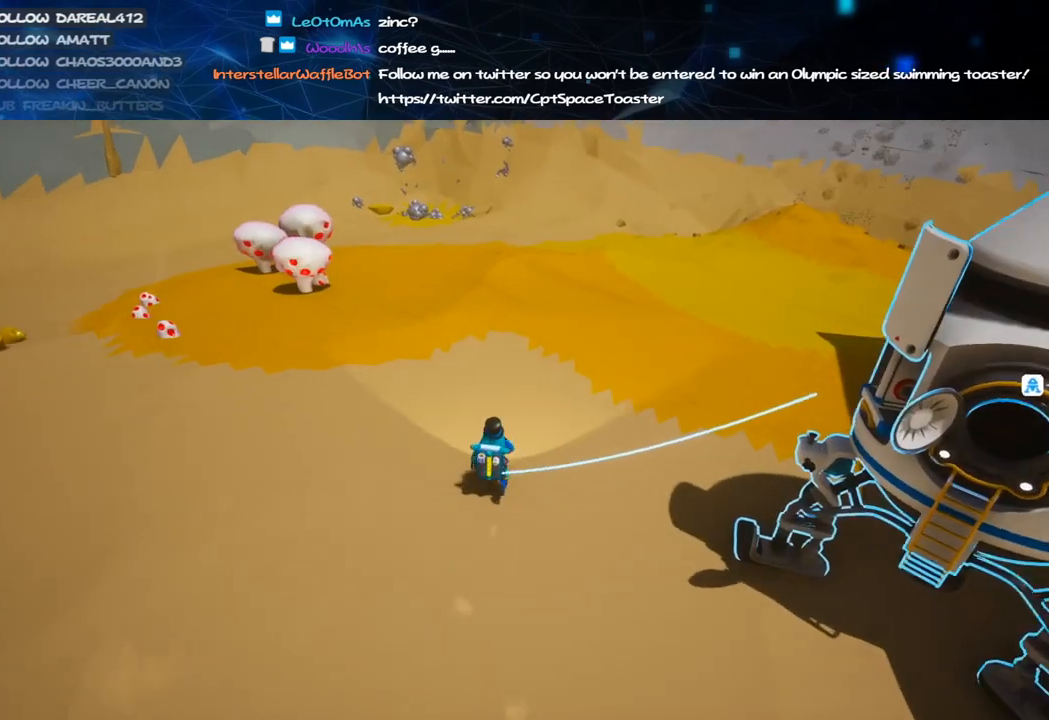
{"keys": ["shift", "w"], "mouse": ["right"], "events": [[40, "d", "down"], [220, "d", "up"]]}
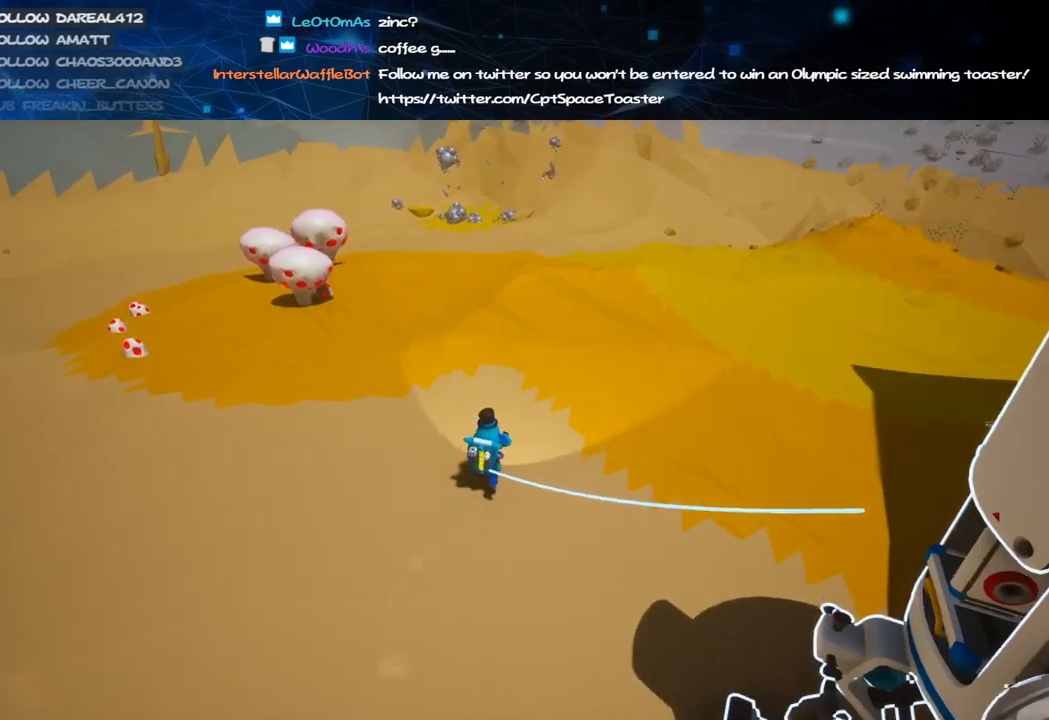
{"keys": ["shift", "w"], "mouse": ["right"], "events": [[220, "d", "down"], [340, "d", "up"]]}
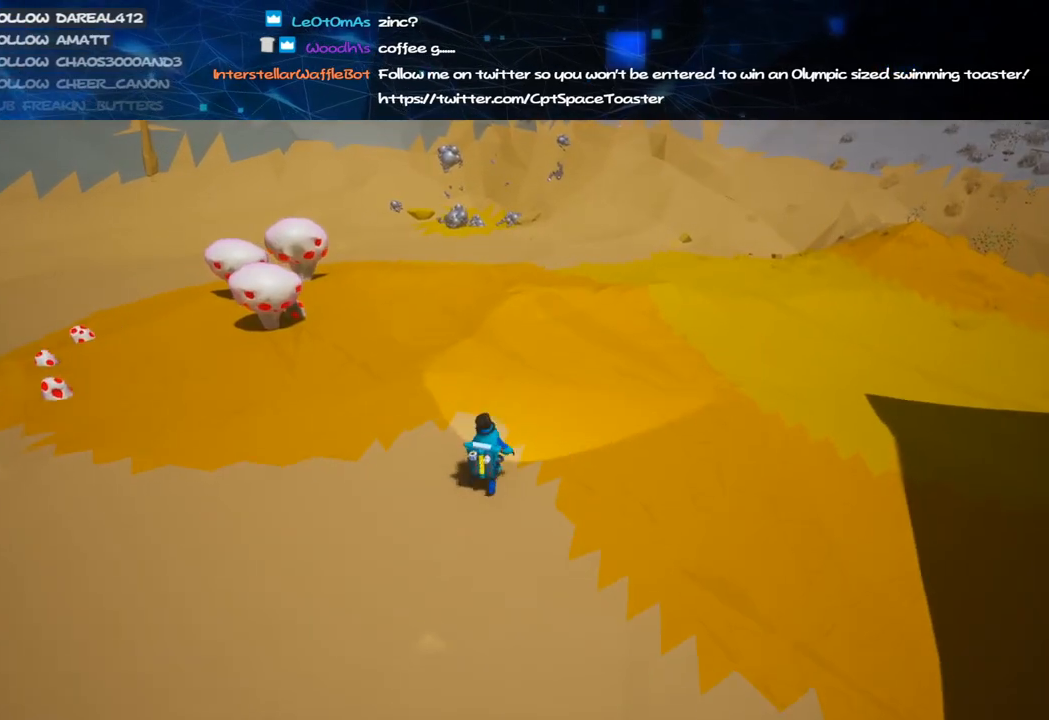
{"keys": ["shift", "w"], "mouse": ["right"], "events": [[320, "d", "down"], [460, "d", "up"]]}
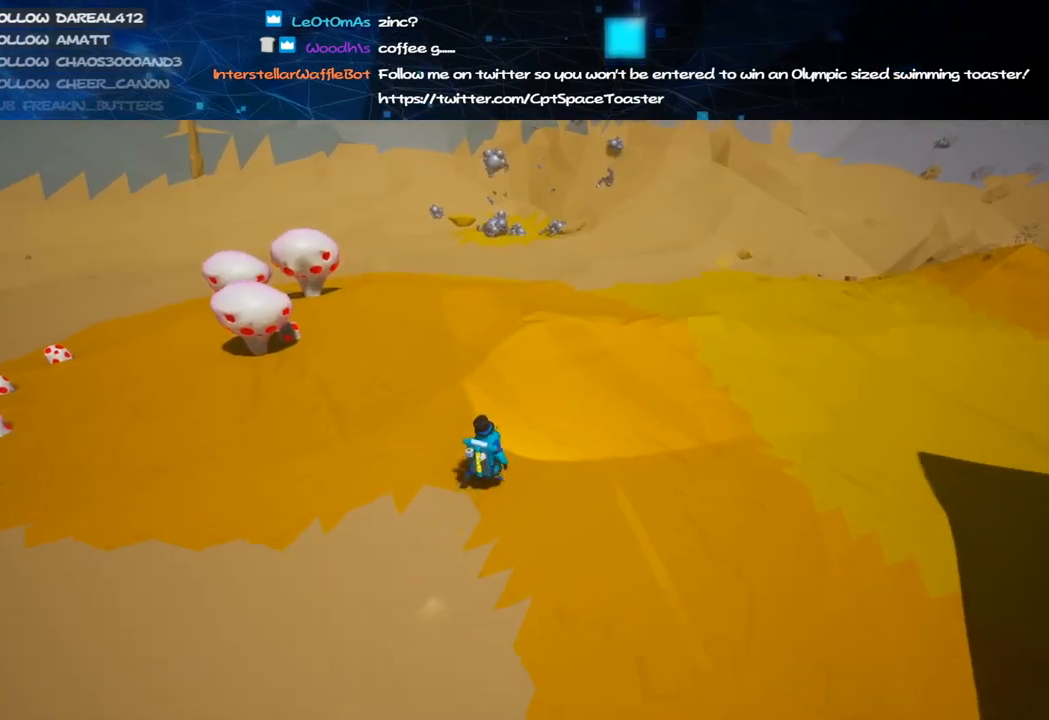
{"keys": ["shift", "w"], "mouse": [], "events": [[140, "d", "down"], [220, "d", "up"], [420, "d", "down"], [420, "mouse_right", "up"], [500, "d", "up"]]}
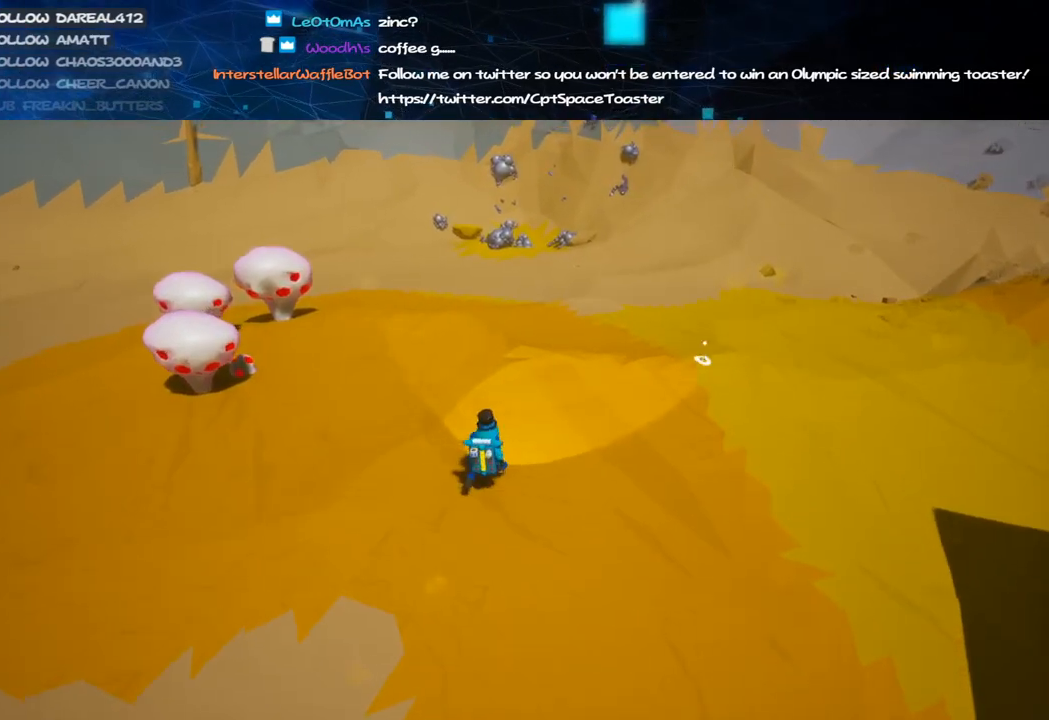
{"keys": ["shift", "w"], "mouse": [], "events": []}
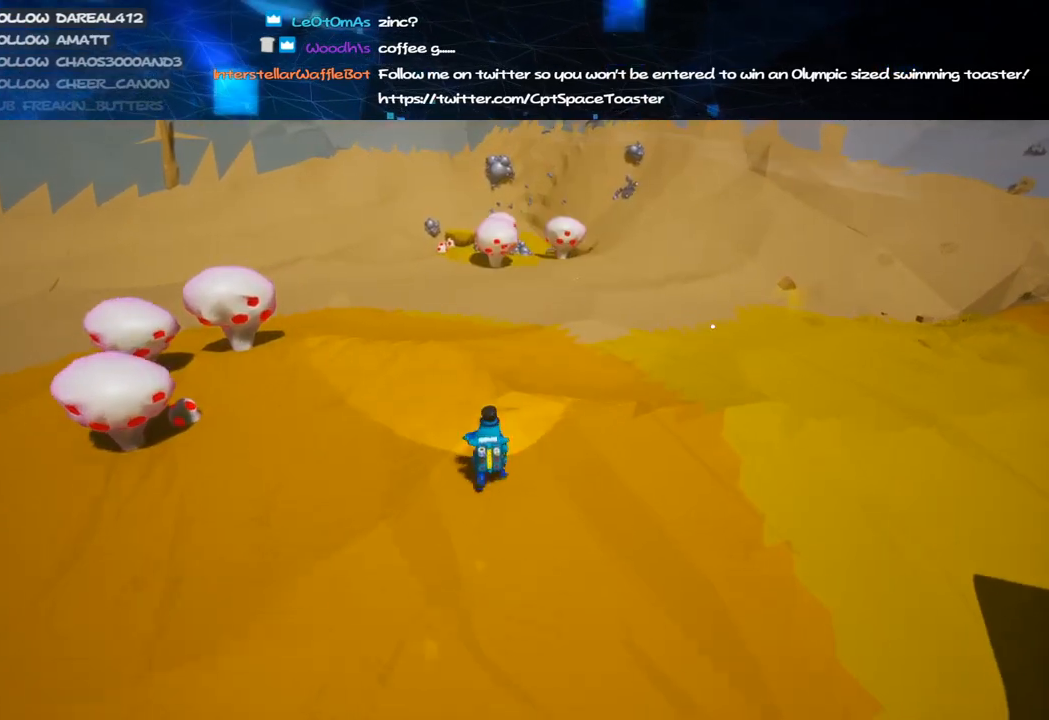
{"keys": ["d", "shift", "w"], "mouse": [], "events": [[460, "d", "down"]]}
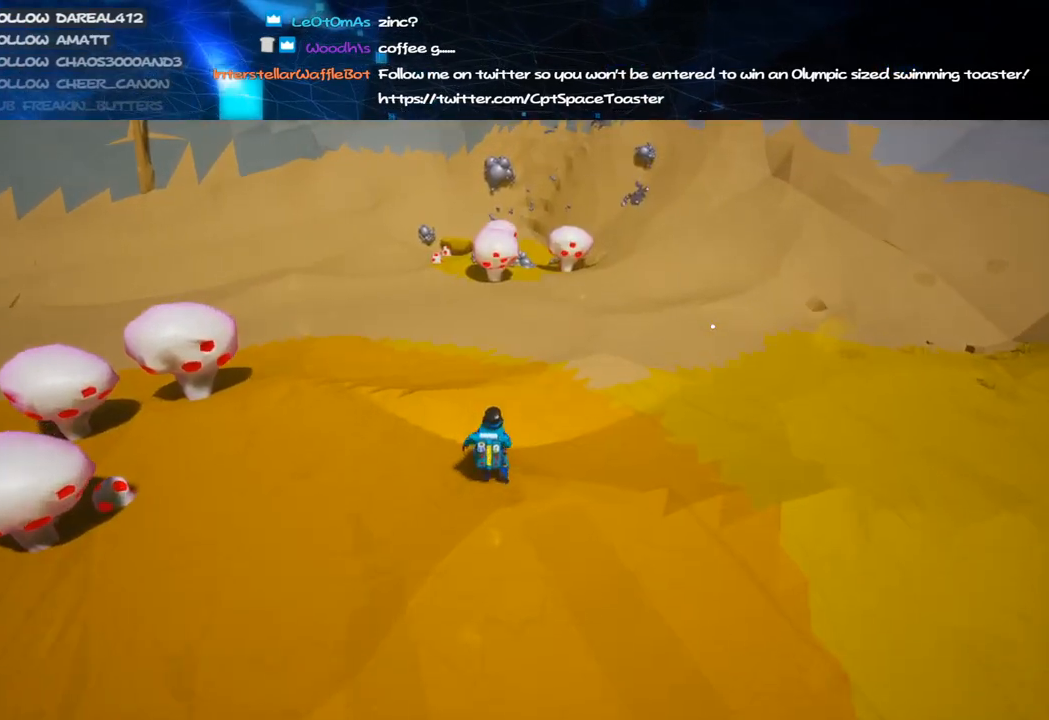
{"keys": ["shift", "w"], "mouse": [], "events": [[360, "d", "up"]]}
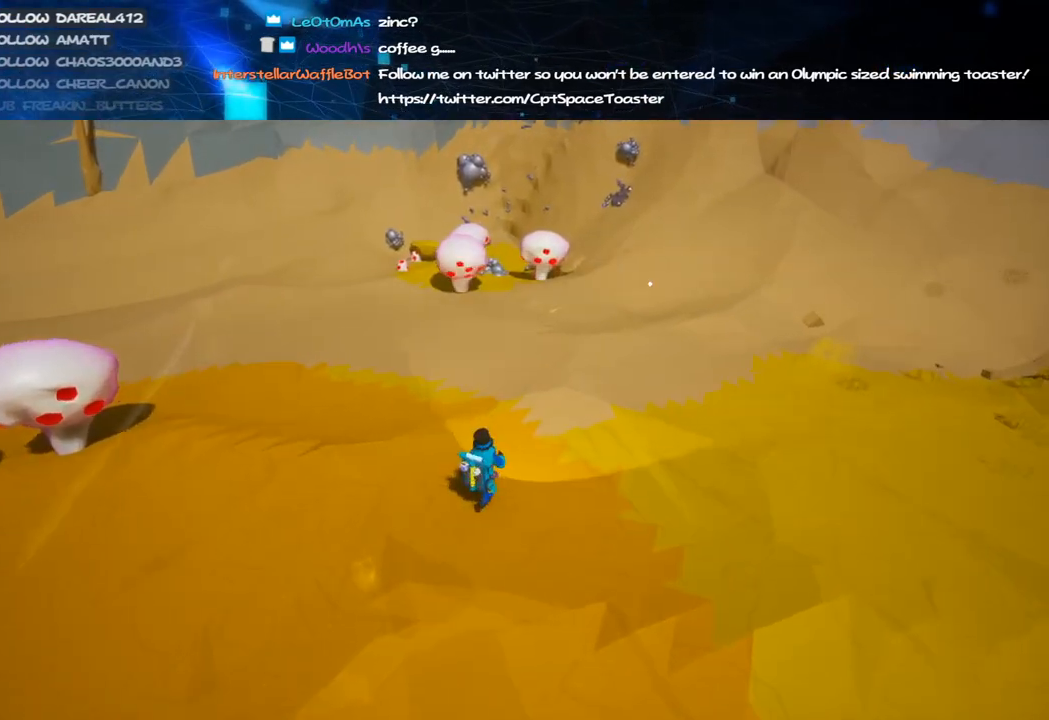
{"keys": ["shift", "w"], "mouse": ["right"], "events": [[140, "mouse_right", "down"]]}
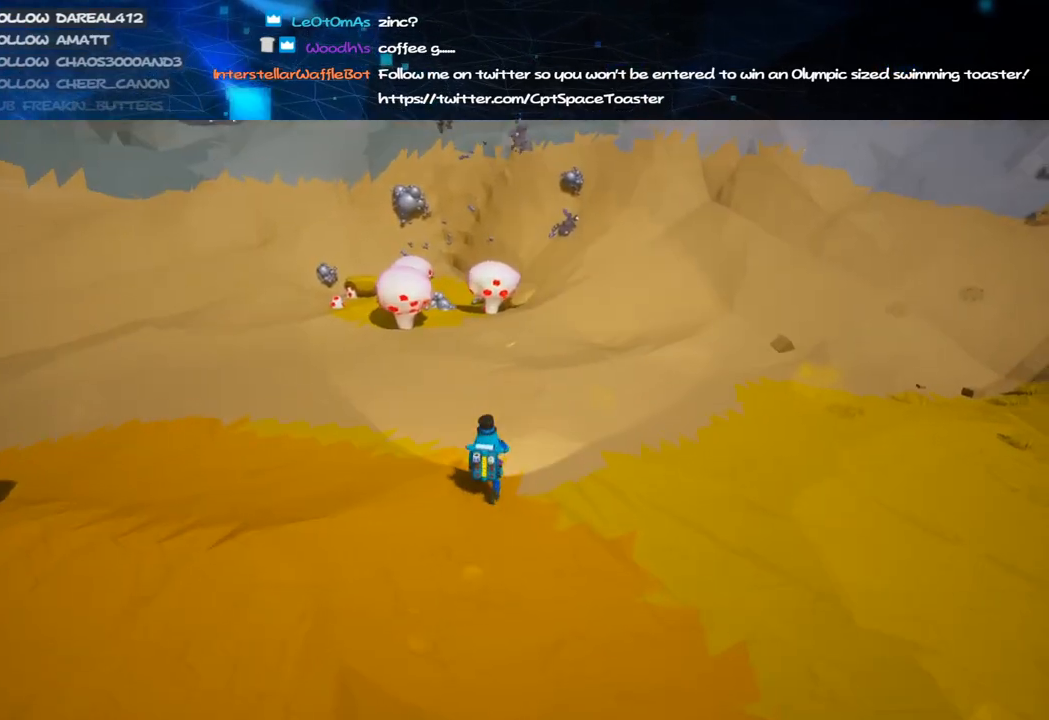
{"keys": ["e", "w"], "mouse": [], "events": [[120, "mouse_right", "up"], [420, "shift", "up"], [480, "e", "down"]]}
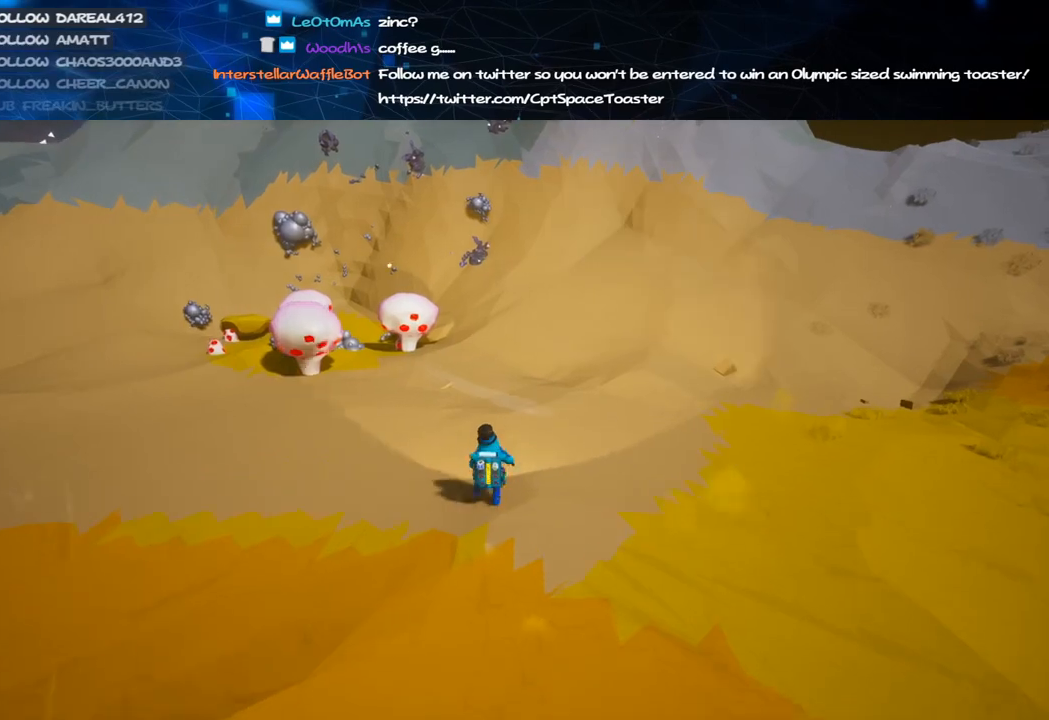
{"keys": ["w"], "mouse": ["left"], "events": [[100, "a", "down"], [120, "e", "up"], [200, "mouse_left", "down"], [240, "a", "up"]]}
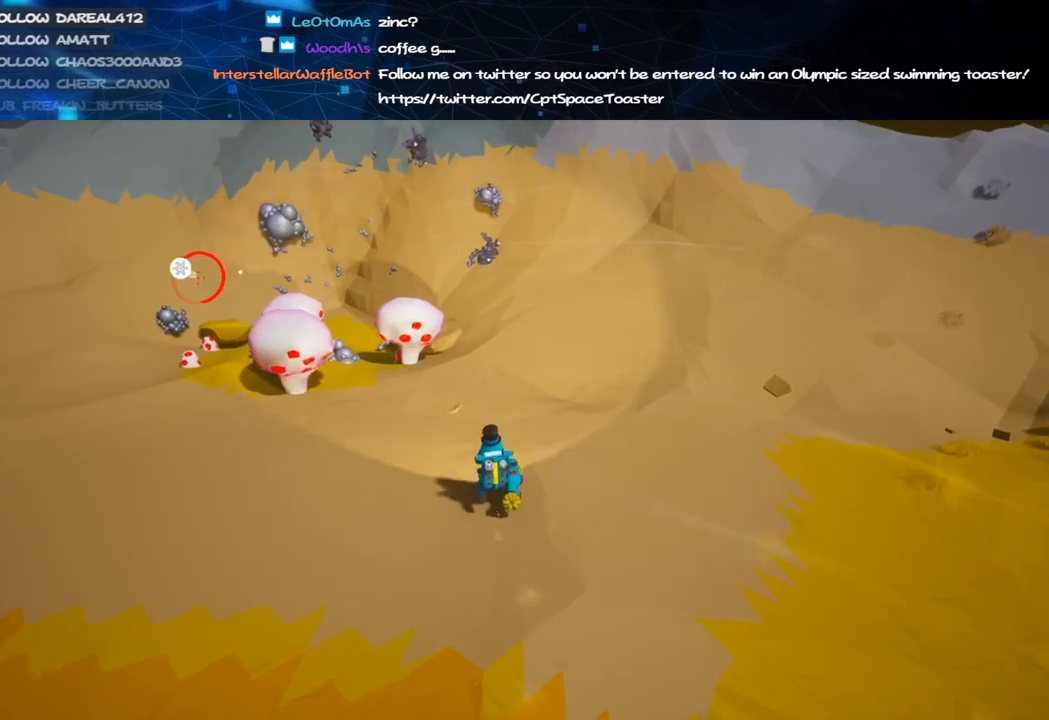
{"keys": ["w"], "mouse": ["left"], "events": []}
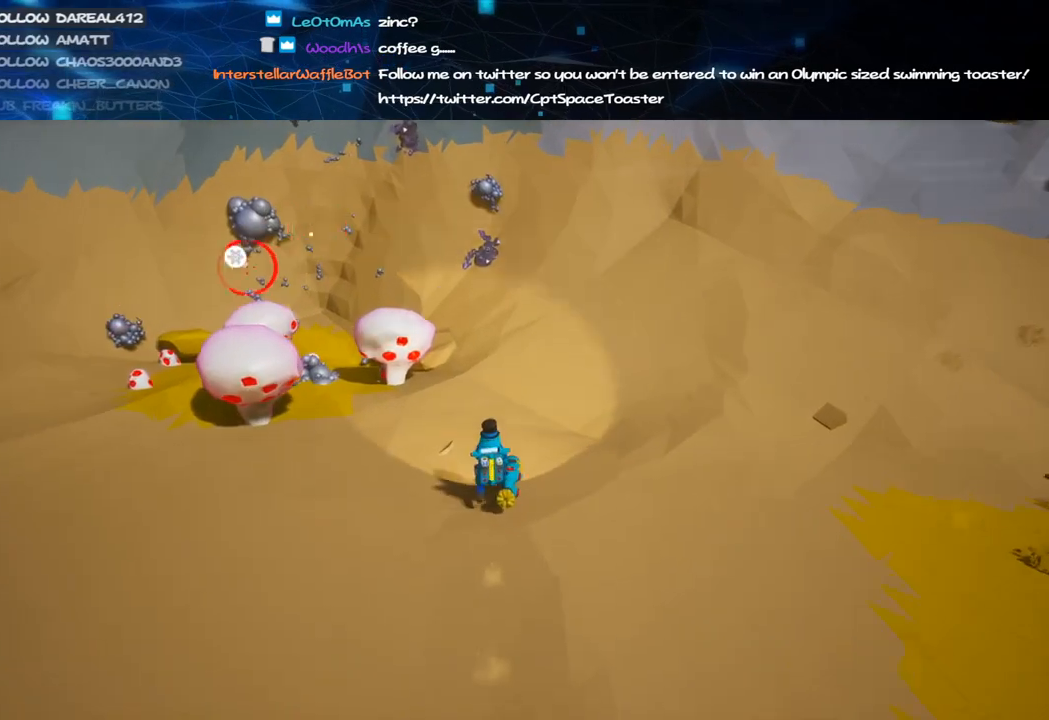
{"keys": ["w"], "mouse": [], "events": [[140, "w", "up"], [220, "w", "down"], [280, "d", "down"], [420, "mouse_left", "up"], [500, "d", "up"]]}
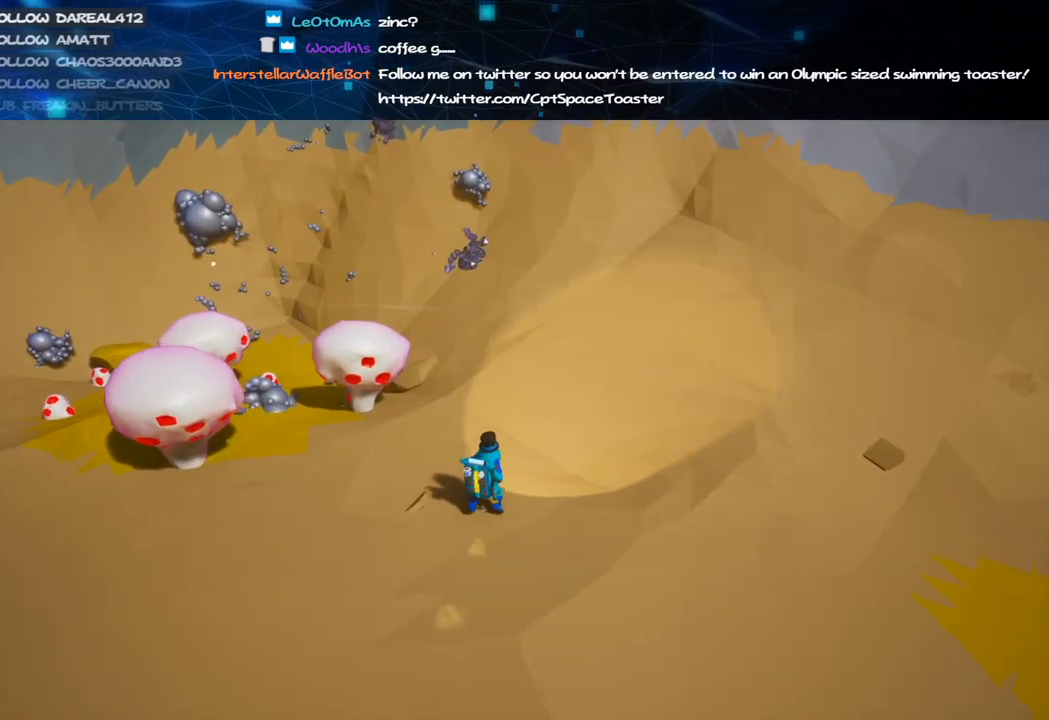
{"keys": [], "mouse": ["left"], "events": [[100, "mouse_left", "down"], [120, "w", "up"], [180, "e", "down"], [240, "e", "up"]]}
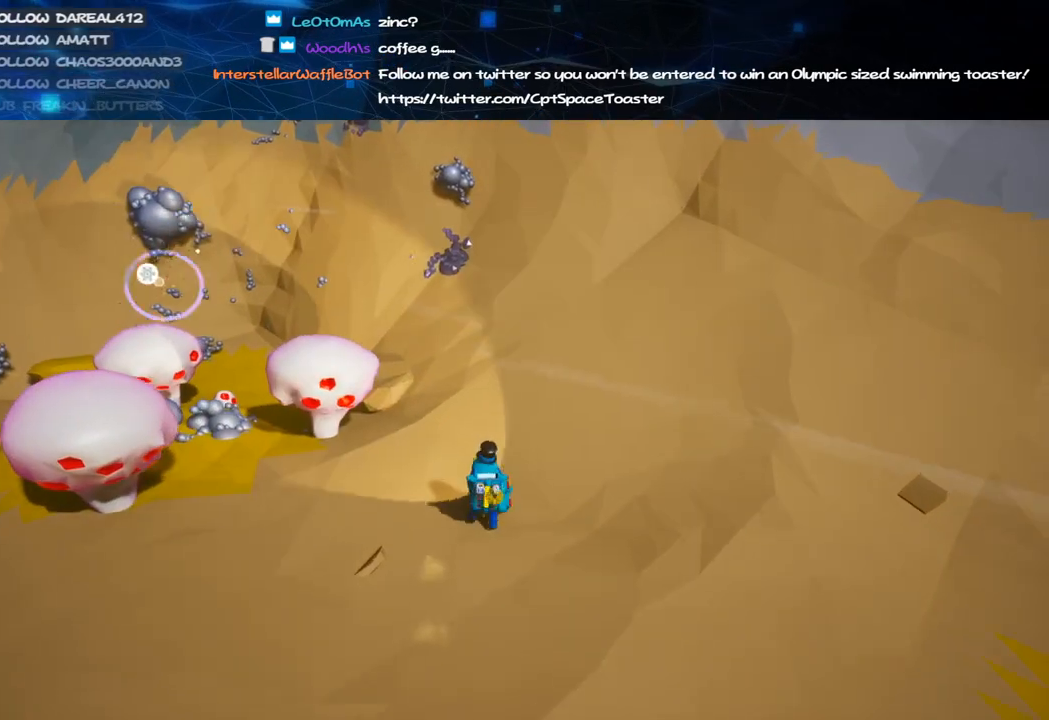
{"keys": [], "mouse": ["left"], "events": [[20, "d", "down"], [120, "d", "up"], [320, "alt", "down"], [420, "alt", "up"]]}
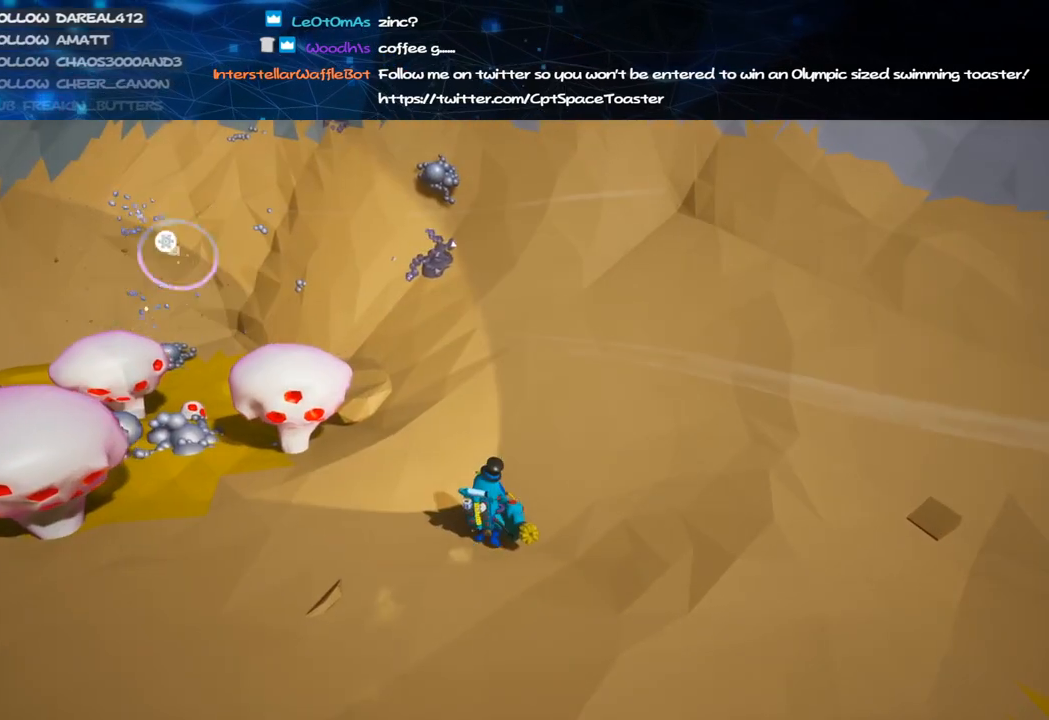
{"keys": [], "mouse": ["left"], "events": [[80, "w", "down"], [220, "w", "up"]]}
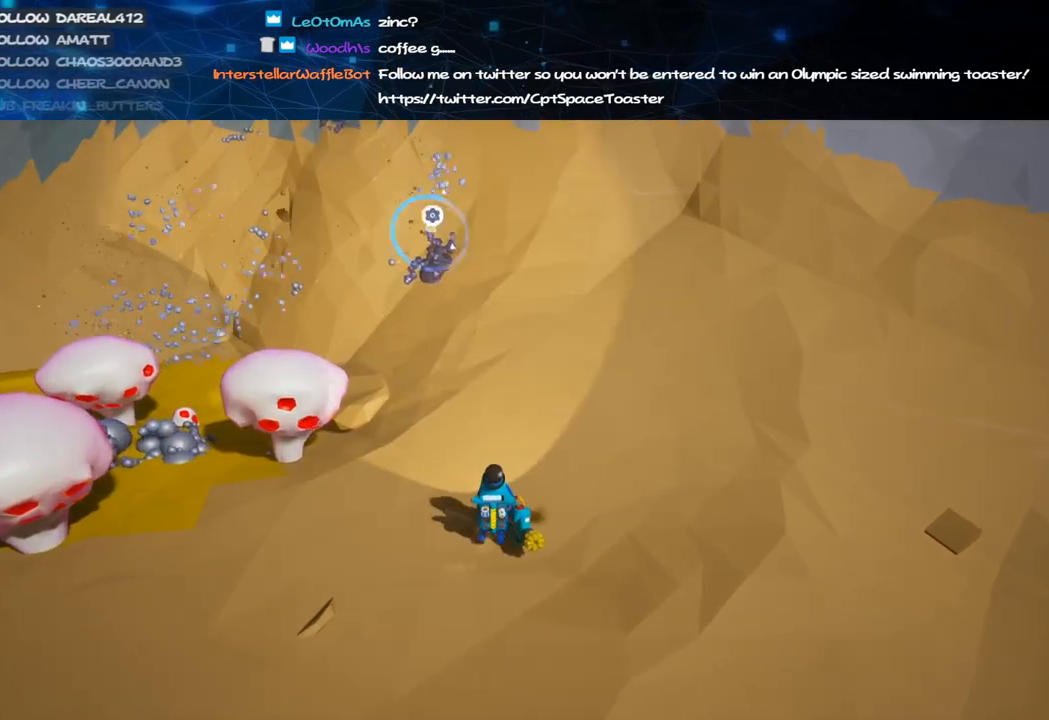
{"keys": ["s"], "mouse": ["left"], "events": [[440, "s", "down"]]}
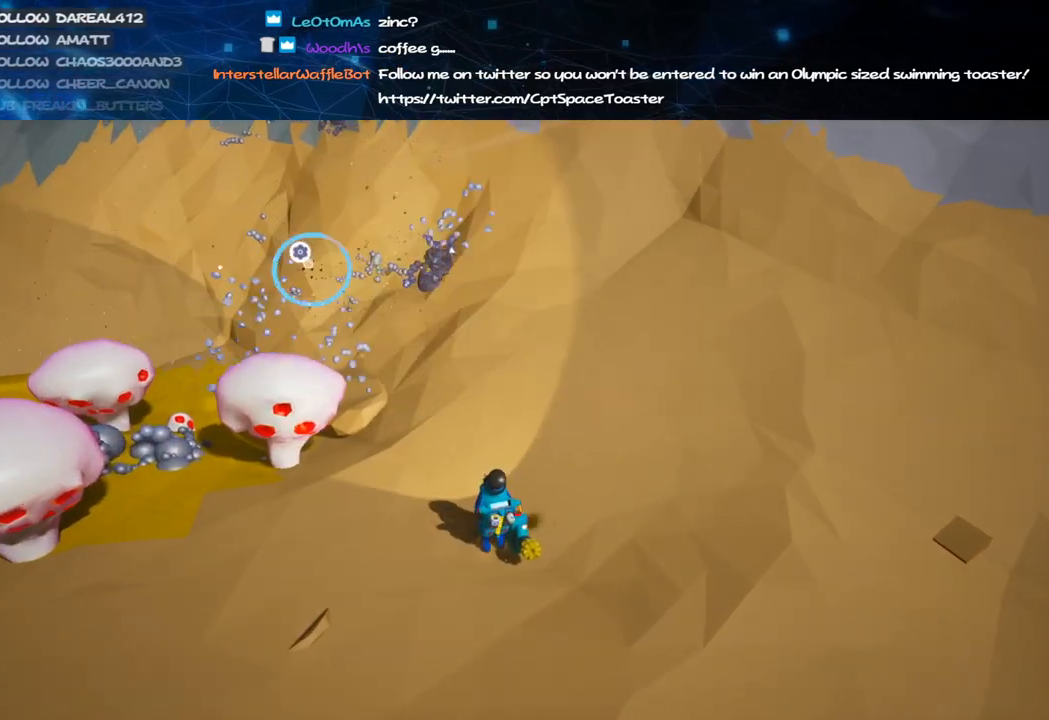
{"keys": ["alt"], "mouse": ["left"], "events": [[80, "s", "up"], [440, "alt", "down"]]}
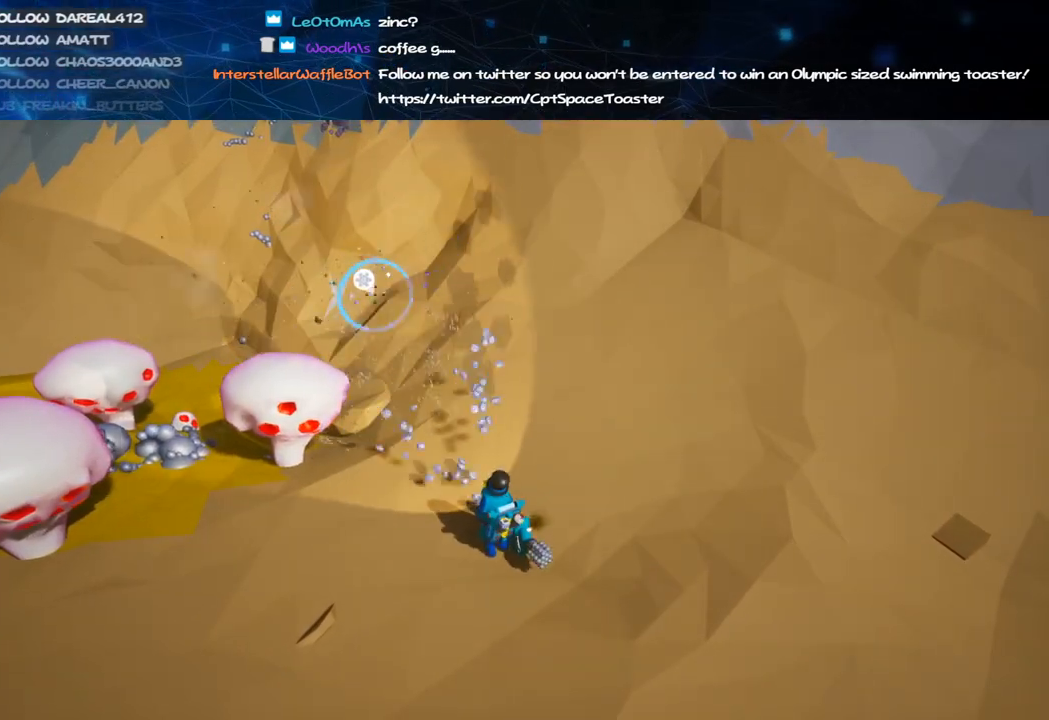
{"keys": [], "mouse": ["left"], "events": [[20, "alt", "up"]]}
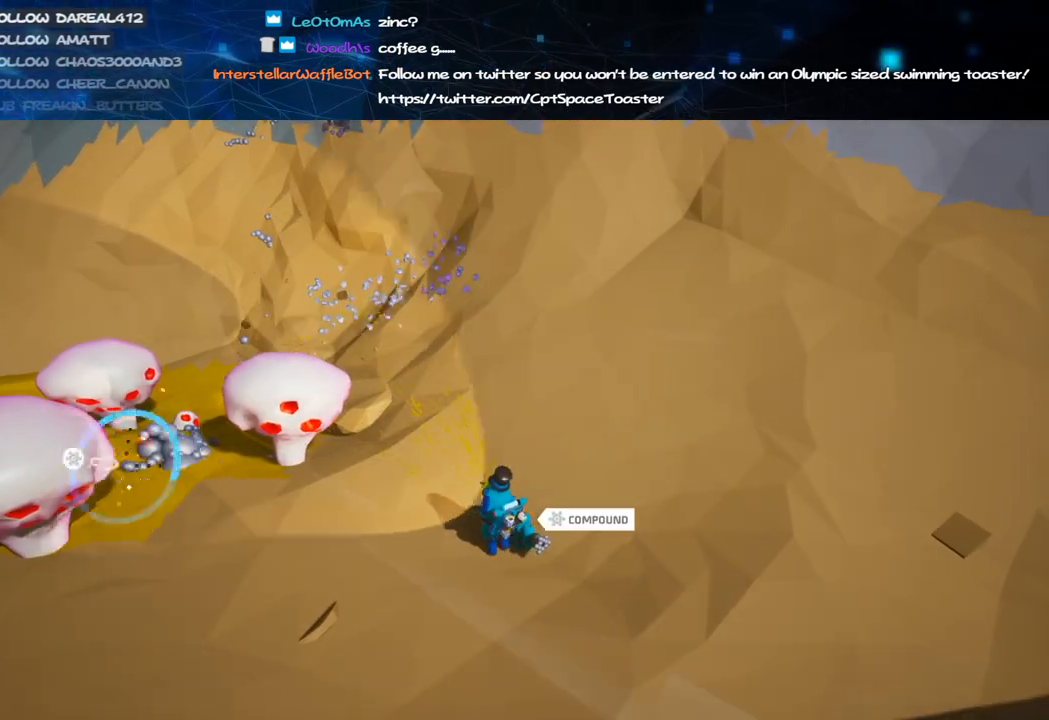
{"keys": [], "mouse": ["left"], "events": []}
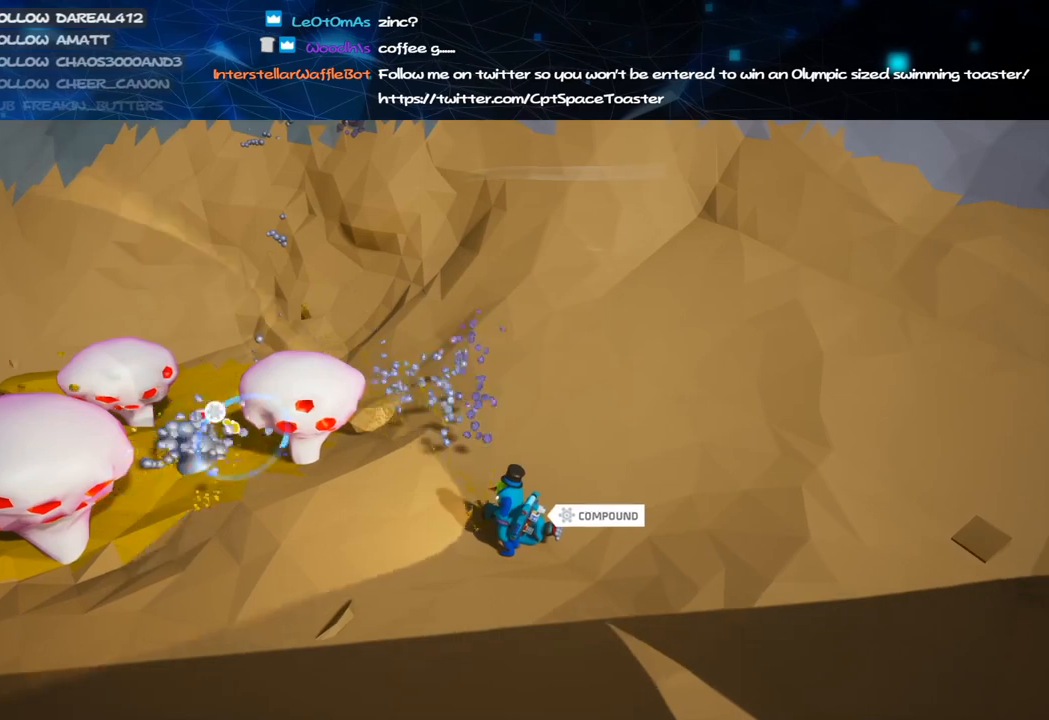
{"keys": ["d", "s"], "mouse": ["left"], "events": [[420, "s", "down"], [480, "d", "down"]]}
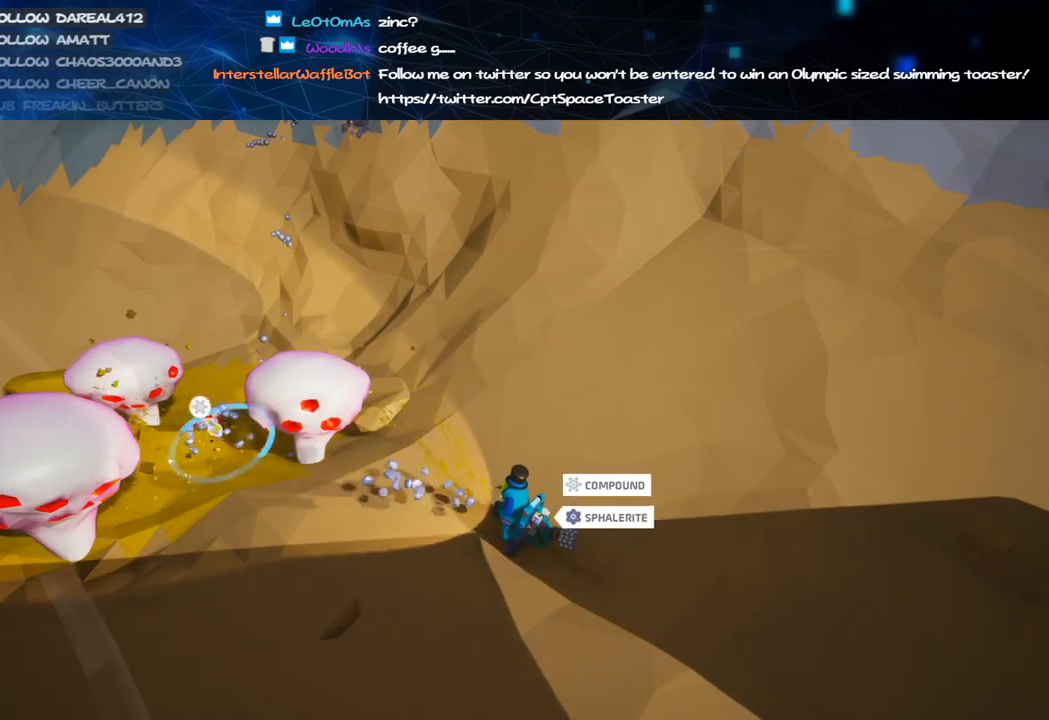
{"keys": ["a"], "mouse": ["left"], "events": [[120, "mouse_left", "up"], [120, "mouse_right", "down"], [180, "d", "up"], [240, "a", "down"], [340, "mouse_right", "up"], [380, "s", "up"], [420, "mouse_left", "down"]]}
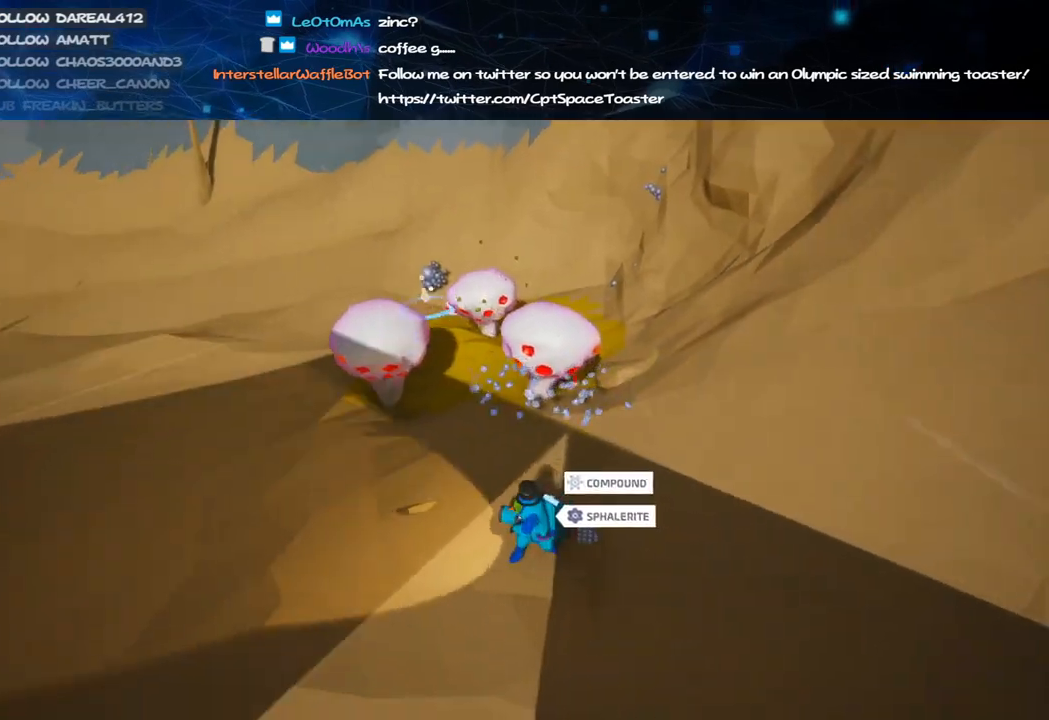
{"keys": ["a"], "mouse": ["left"], "events": [[60, "w", "down"], [160, "w", "up"]]}
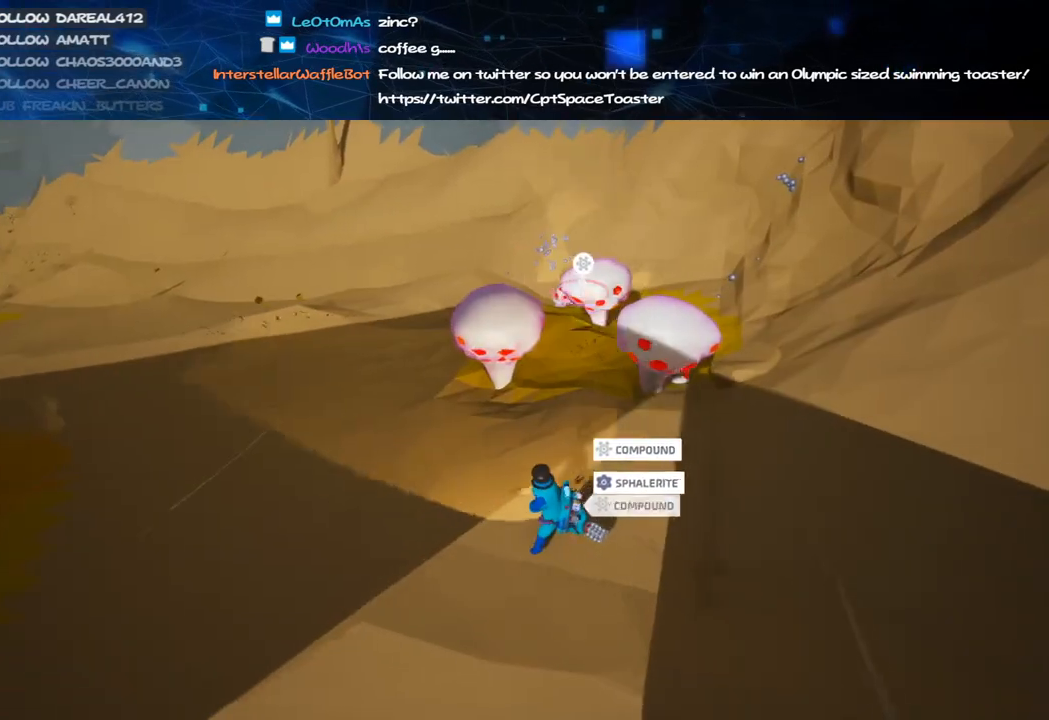
{"keys": ["a", "shift", "w"], "mouse": ["right"], "events": [[320, "mouse_left", "up"], [320, "w", "down"], [360, "mouse_right", "down"], [500, "shift", "down"]]}
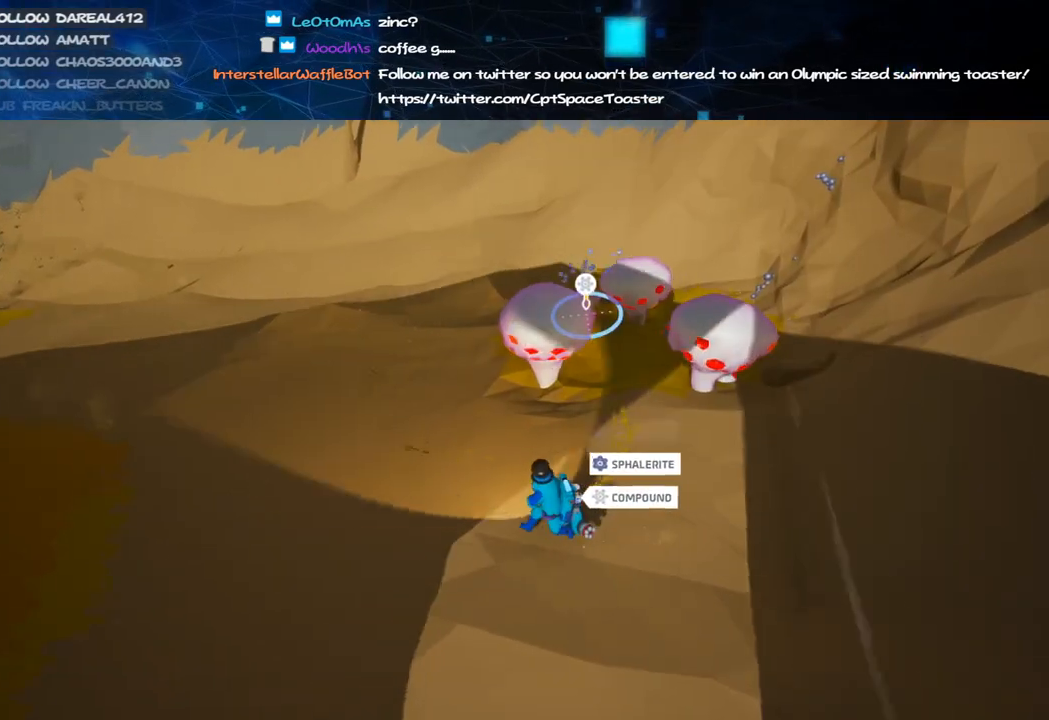
{"keys": ["w"], "mouse": [], "events": [[100, "w", "up"], [260, "shift", "up"], [260, "w", "down"], [280, "mouse_right", "up"], [320, "a", "up"], [400, "q", "down"], [500, "q", "up"]]}
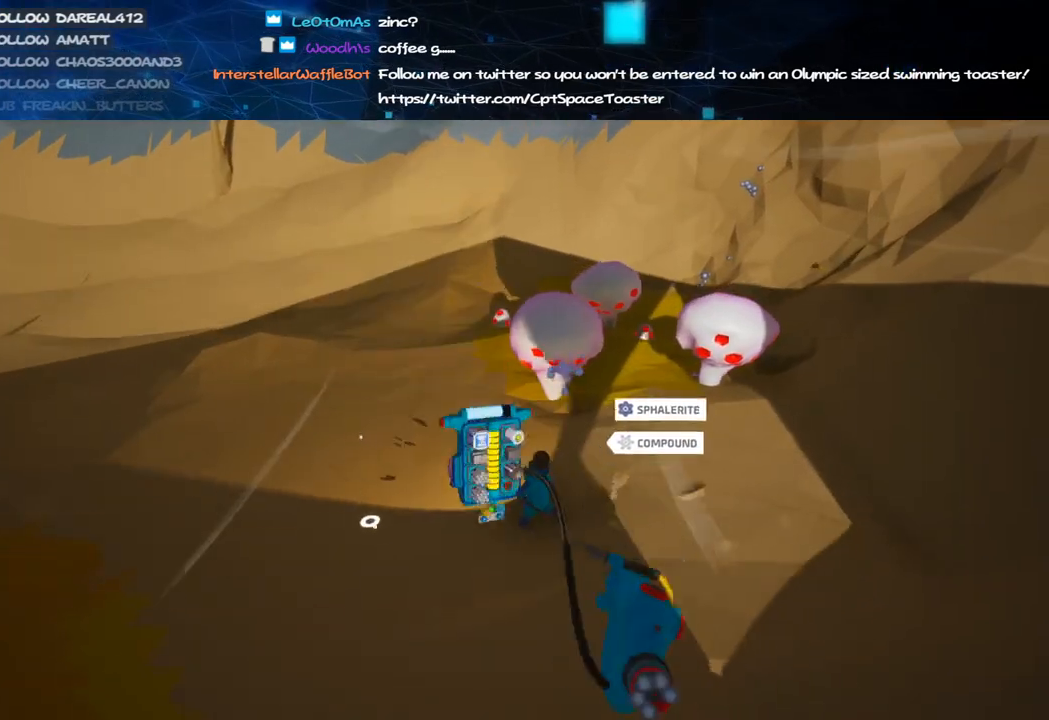
{"keys": ["a"], "mouse": [], "events": [[40, "w", "up"], [100, "a", "down"]]}
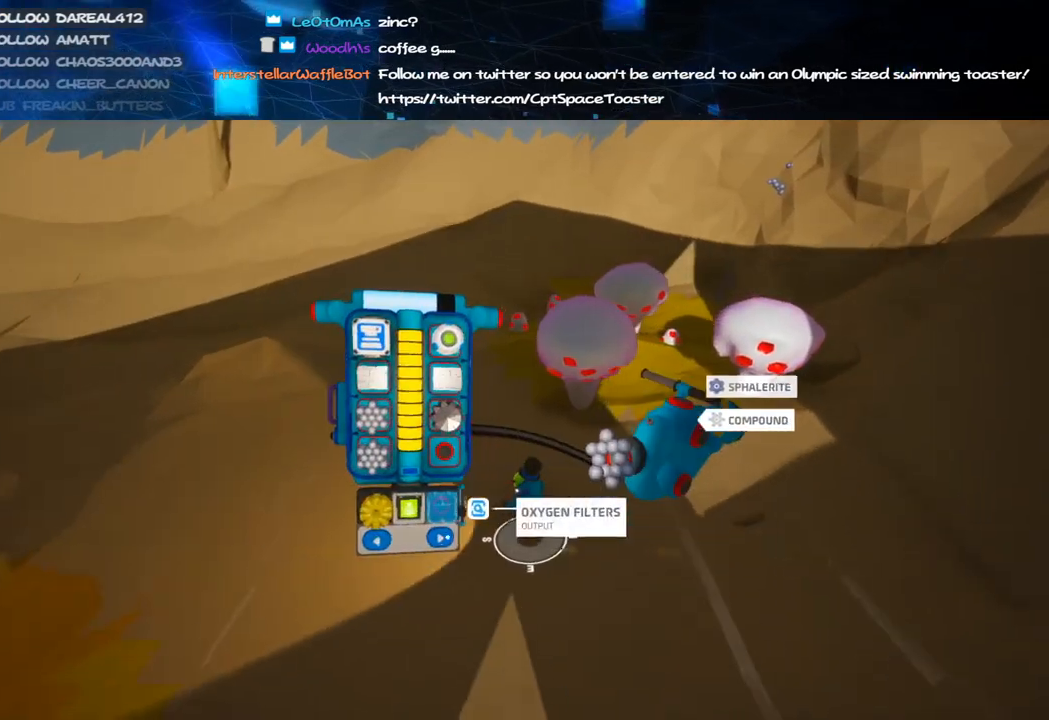
{"keys": ["a"], "mouse": [], "events": [[120, "mouse_left", "down"], [200, "mouse_left", "up"], [240, "mouse_left", "down"], [320, "mouse_left", "up"]]}
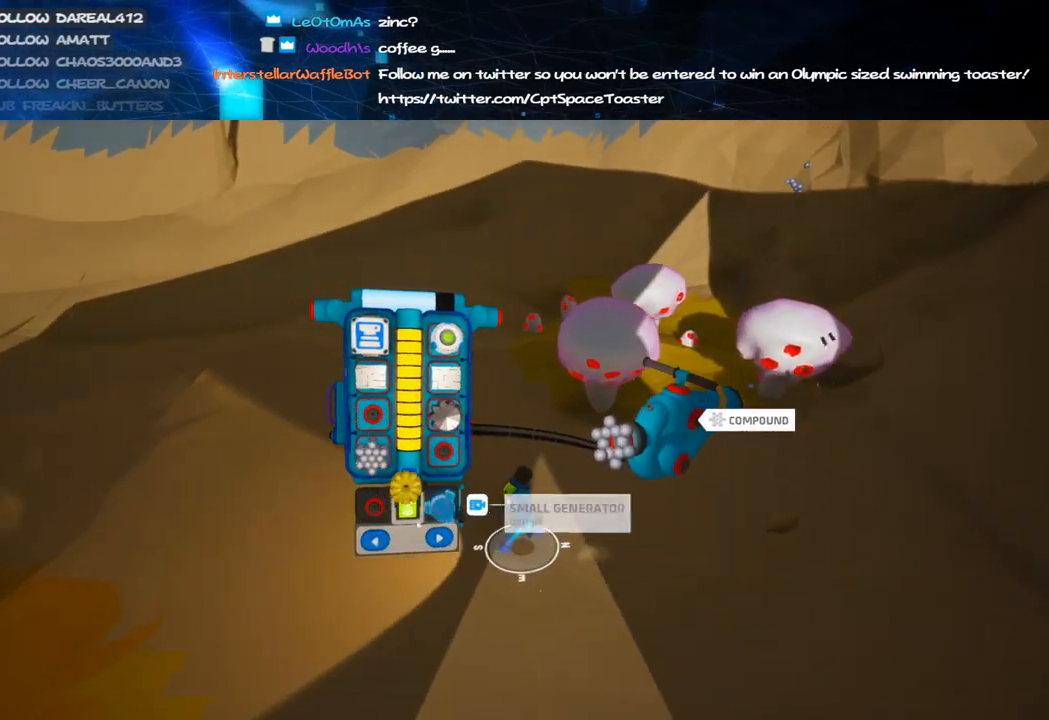
{"keys": ["a"], "mouse": [], "events": [[380, "mouse_left", "down"], [440, "mouse_left", "up"]]}